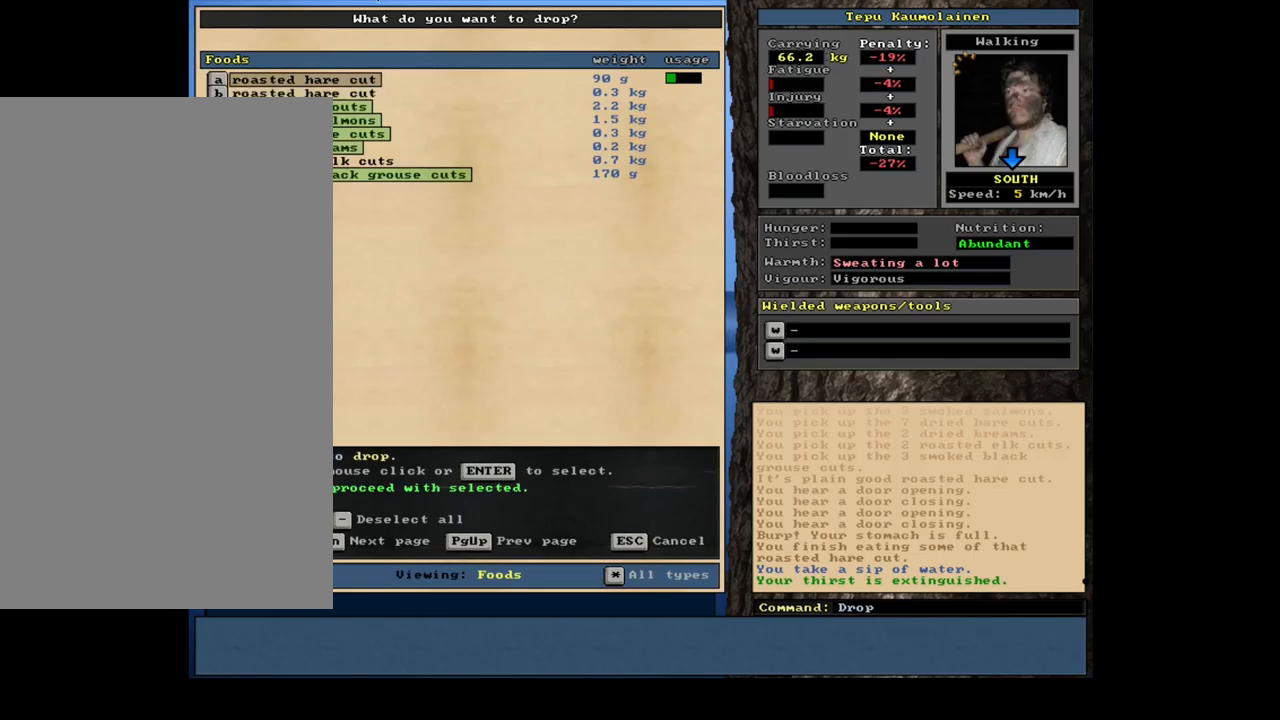
Gameplay with keyboard and mouse; each line is a JSON object with the keys and mouse buttons held at the frame after it. "events" lists presses ("down") and releases ("up") of ".", "/", "0", "1", "2", "3", "4", "5", "6", "7", "8", "9", "a", "alt_l", "alt_r", "b", "backslash", "backspace", "c", "caps_lock", "comma", "ctrl_l", "ctrl_r", "d", "down", "e", "equals", "escape", "f", "f1", "f10", "f11", "f12", "f2", "f3", "f4", "f5", "f6", "f7", "f8", "f9", "g", "h", "i", "j", "k", "l", "lbracket", "left", "m", "minus", "n", "num0", "num1", "num2", "num3", "num4", "num5", "num6", "num7", "num8", "num9", "o", "p", "q", "quote", "r", "rbracket", "return", "right", "s", "semicolon", "shift_l", "shift_r", "space", "super", "t", "tab", "tilde", "u", "up", "v", "w", "x", "y", "z", "mouse_left", "mouse_wheel", "mouse_right", "mouse_mb4" and "mouse_mb5" between this image and that frame as [ms after this image, input, new state], when the widget could be followed in between. "mouse_left", "mouse_wheel", "mouse_right", "mouse_mb4", "mouse_mb5" = the "left", "wheel", "right", "mb4", "mb5" buttons of the "mouse" list. No other keys are recorded. "wheel" means that the mouse wheel is clicked or scrolled. Mouse movement is not recorded. Not read: other_keys.
{"keys": [], "mouse": [], "events": []}
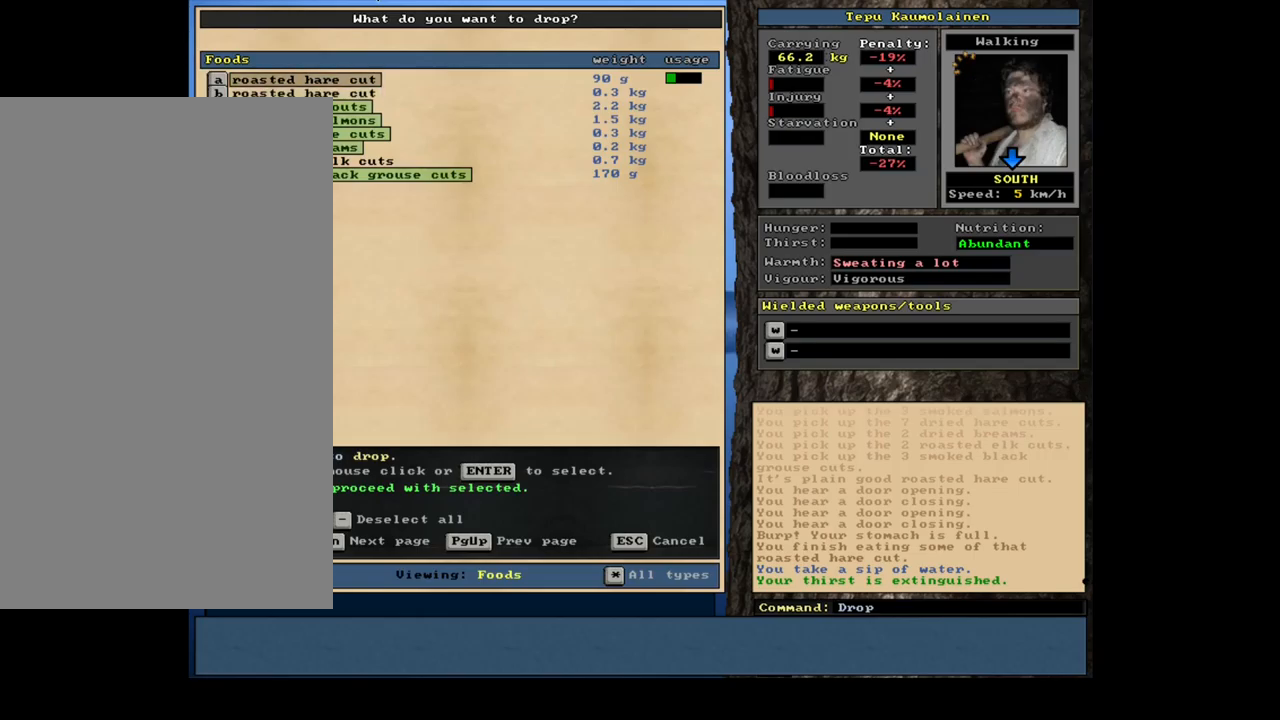
{"keys": ["space"], "mouse": [], "events": [[500, "space", "down"]]}
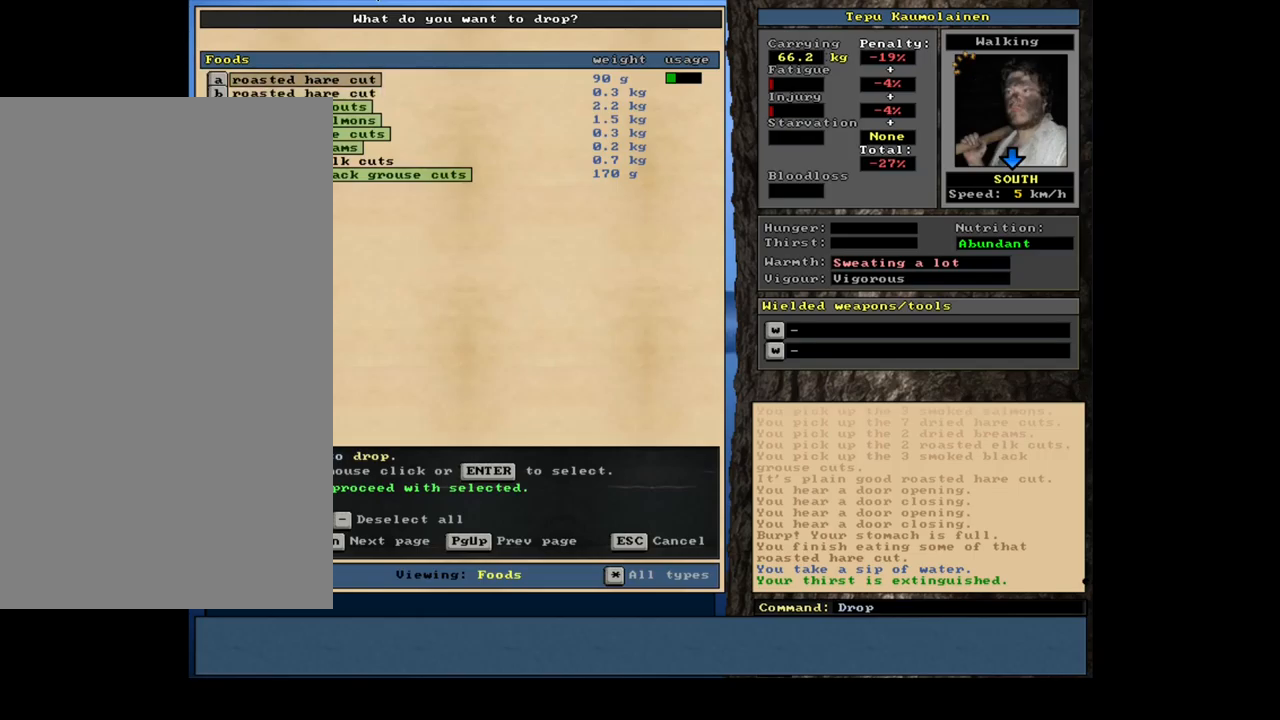
{"keys": [], "mouse": [], "events": [[134, "space", "up"]]}
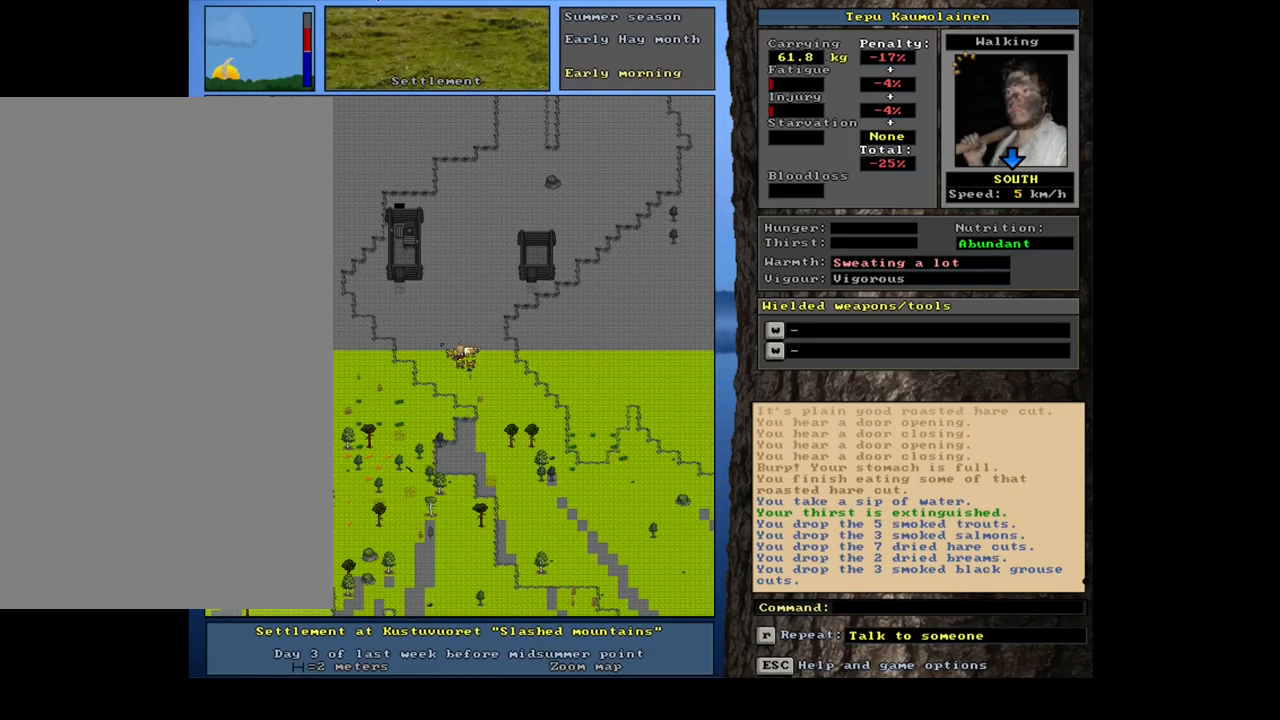
{"keys": [], "mouse": [], "events": [[400, "p", "down"], [500, "p", "up"]]}
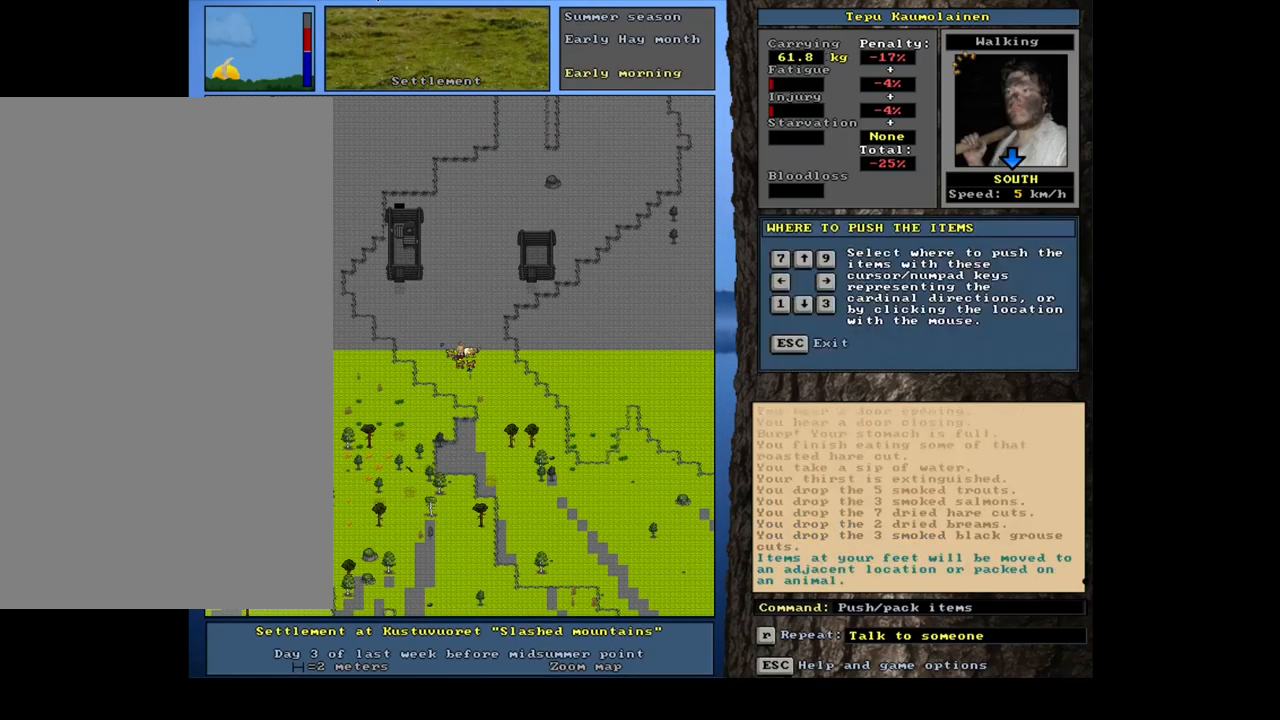
{"keys": [], "mouse": [], "events": [[167, "num3", "down"], [317, "num3", "up"]]}
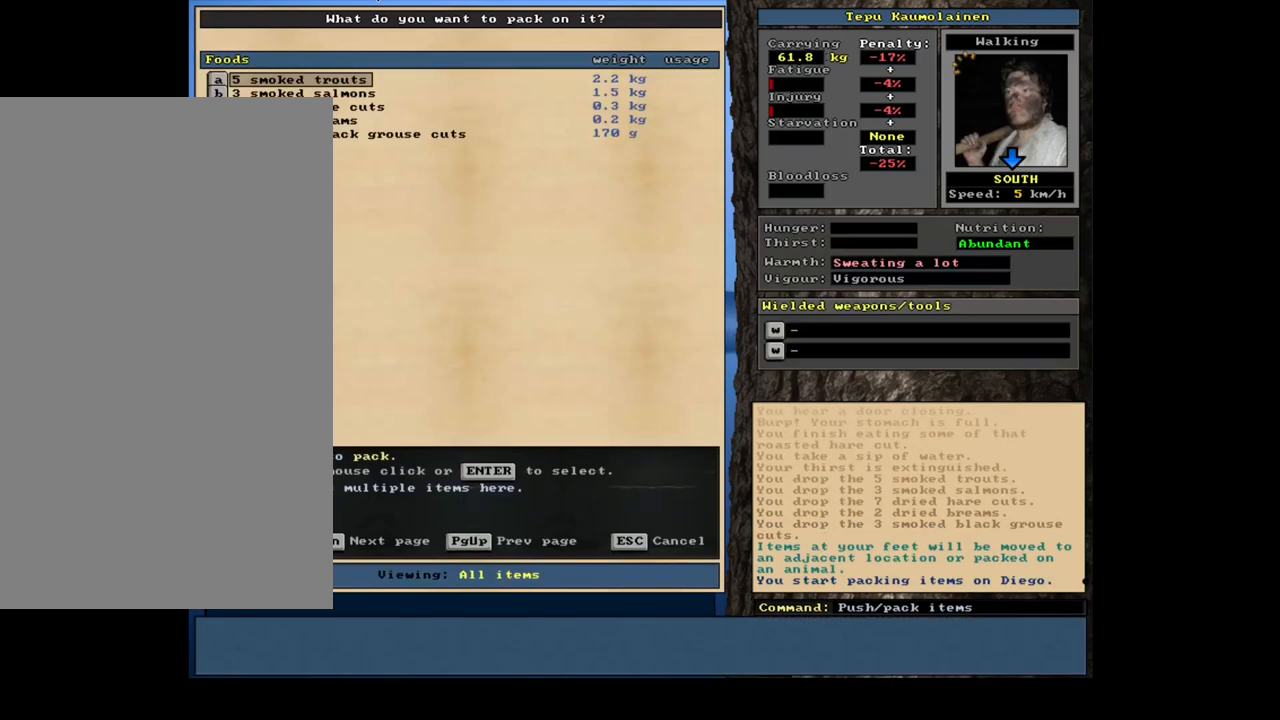
{"keys": [], "mouse": [], "events": []}
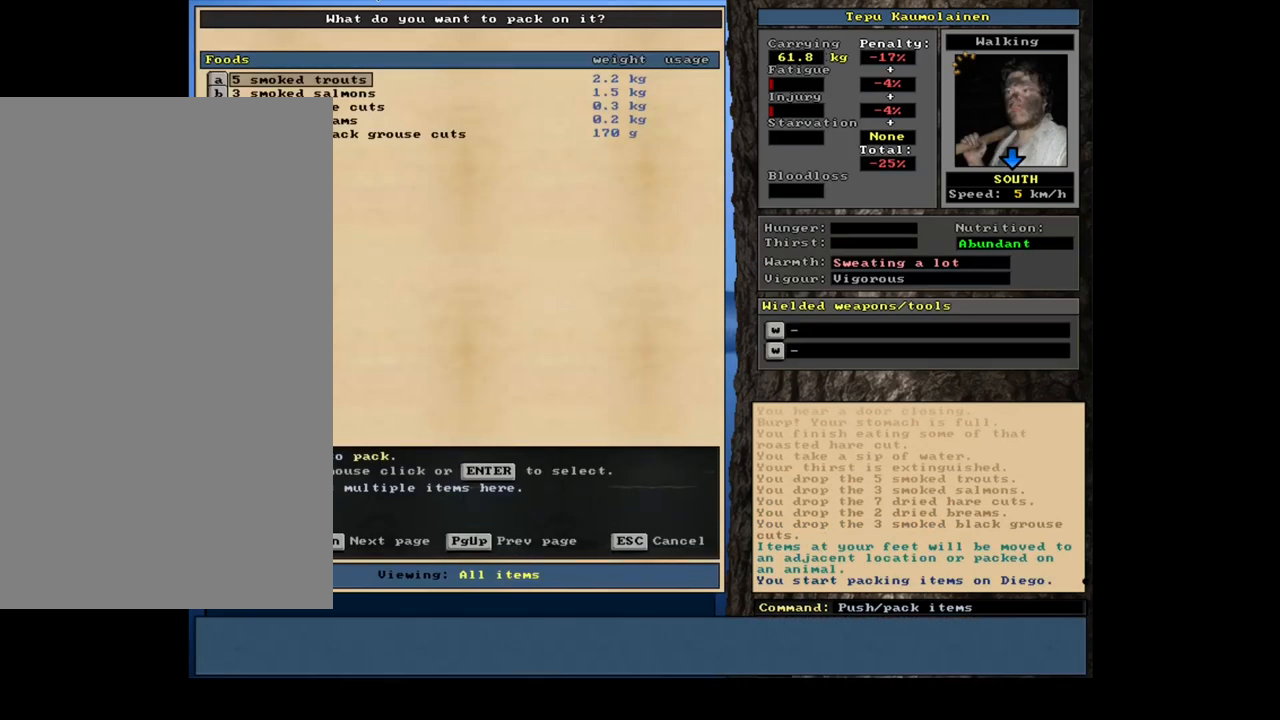
{"keys": ["shift_l"], "mouse": [], "events": [[500, "shift_l", "down"]]}
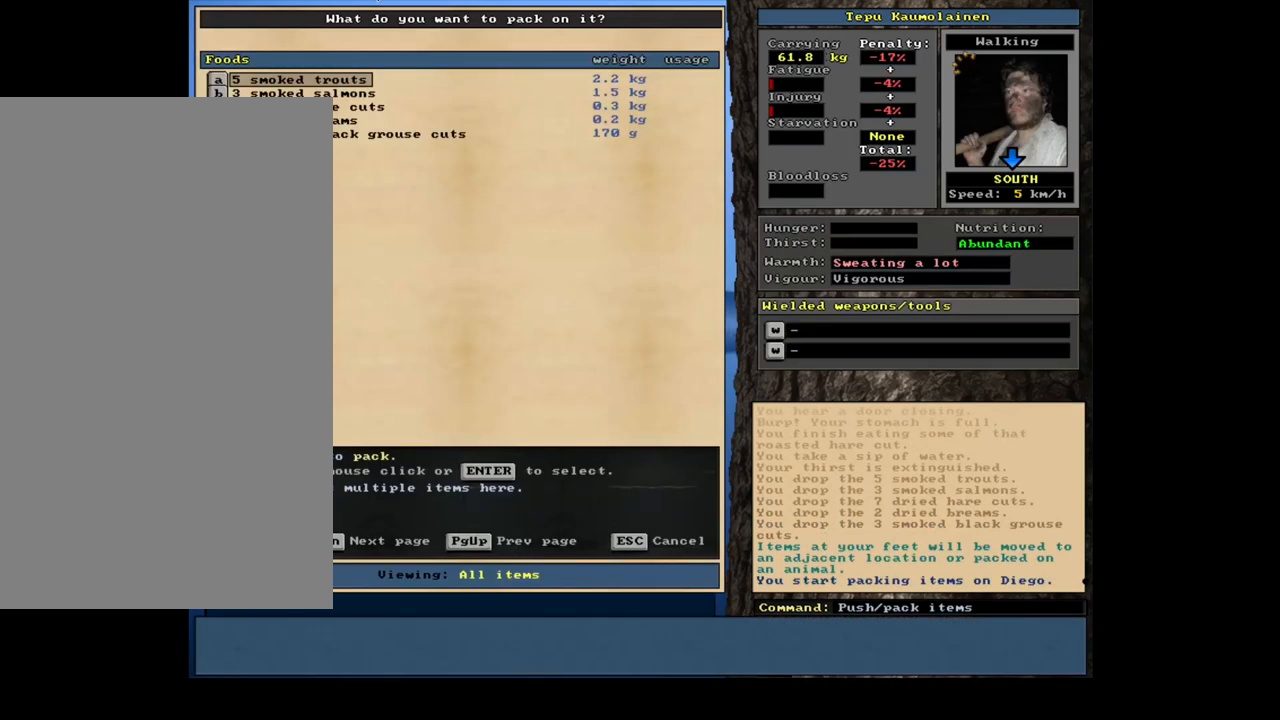
{"keys": ["space"], "mouse": [], "events": [[200, "equals", "down"], [300, "equals", "up"], [417, "shift_l", "up"], [467, "space", "down"]]}
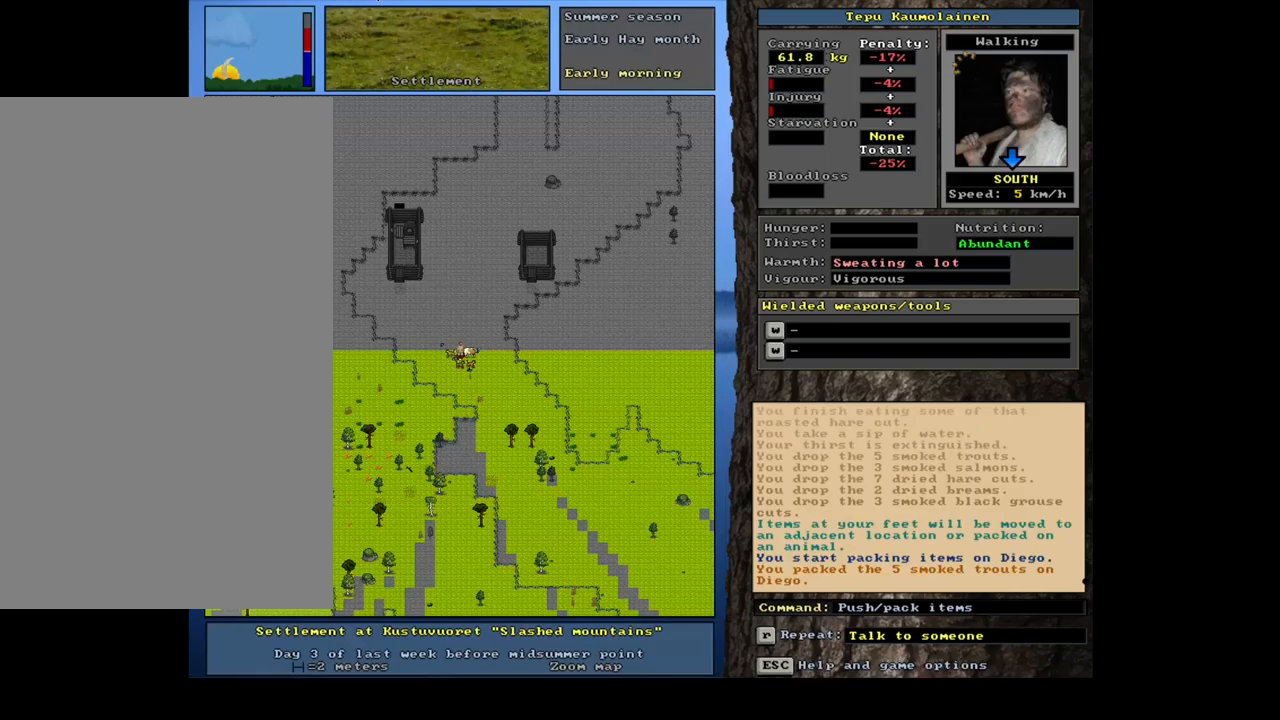
{"keys": [], "mouse": [], "events": [[83, "space", "up"]]}
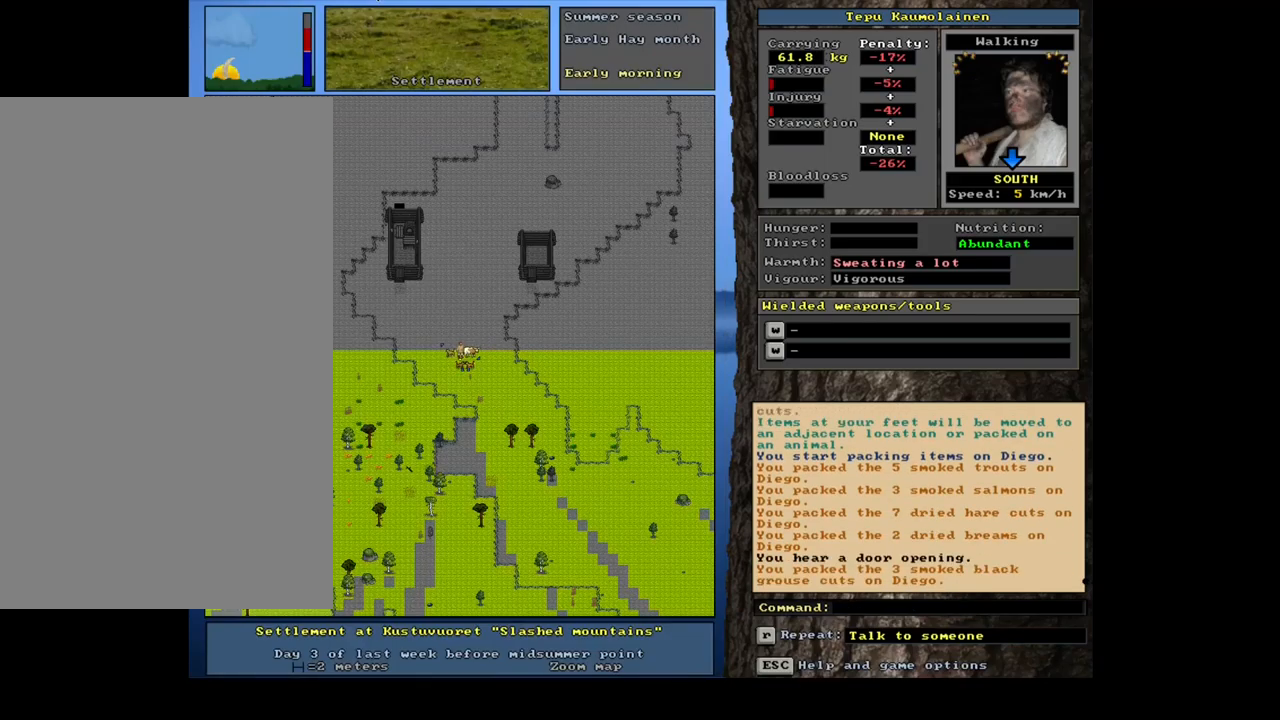
{"keys": ["ctrl_l"], "mouse": [], "events": [[366, "ctrl_l", "down"], [400, "num3", "down"], [483, "num3", "up"]]}
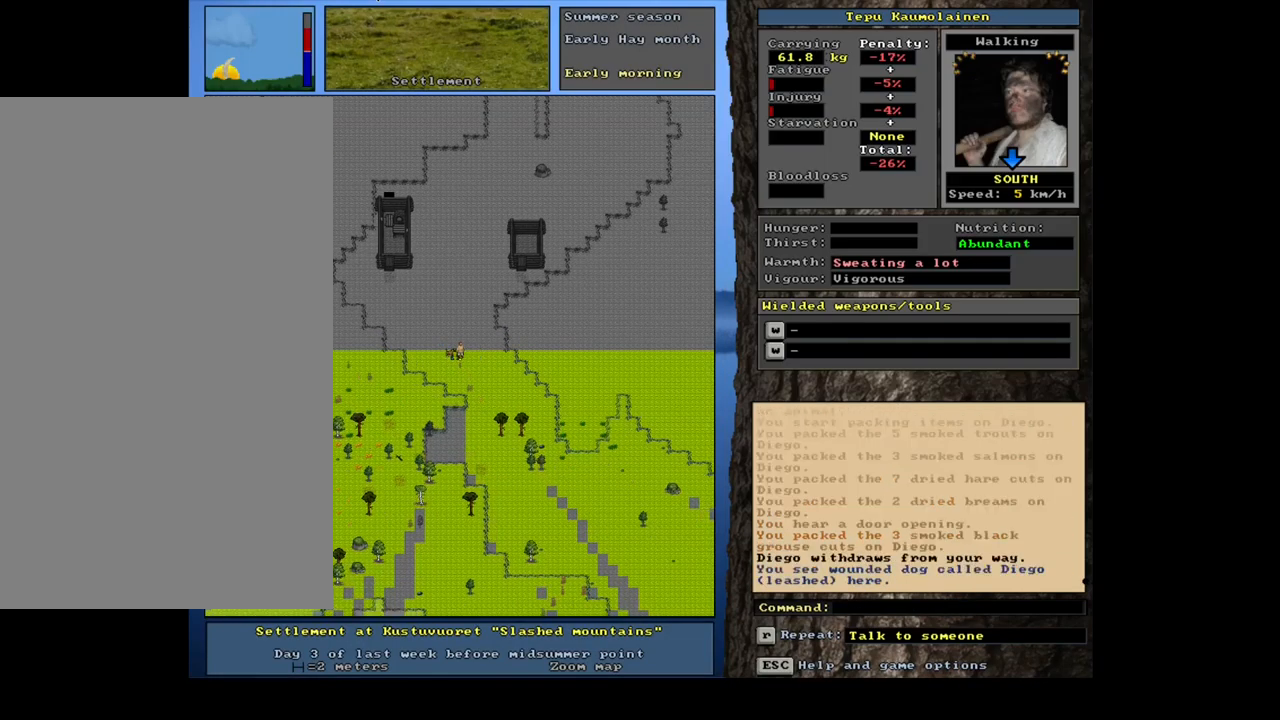
{"keys": [], "mouse": [], "events": [[50, "num3", "down"], [116, "num3", "up"], [200, "num3", "down"], [300, "num3", "up"], [366, "ctrl_l", "up"], [400, "num3", "down"], [500, "num3", "up"]]}
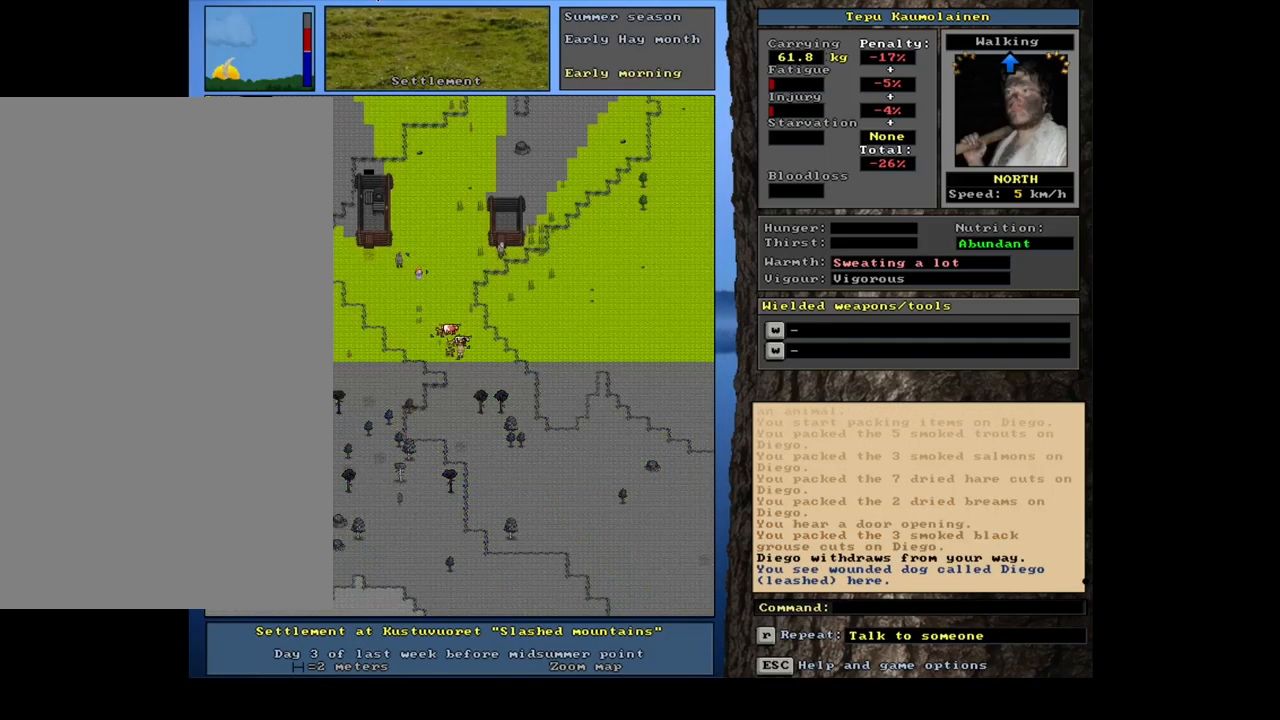
{"keys": [], "mouse": [], "events": []}
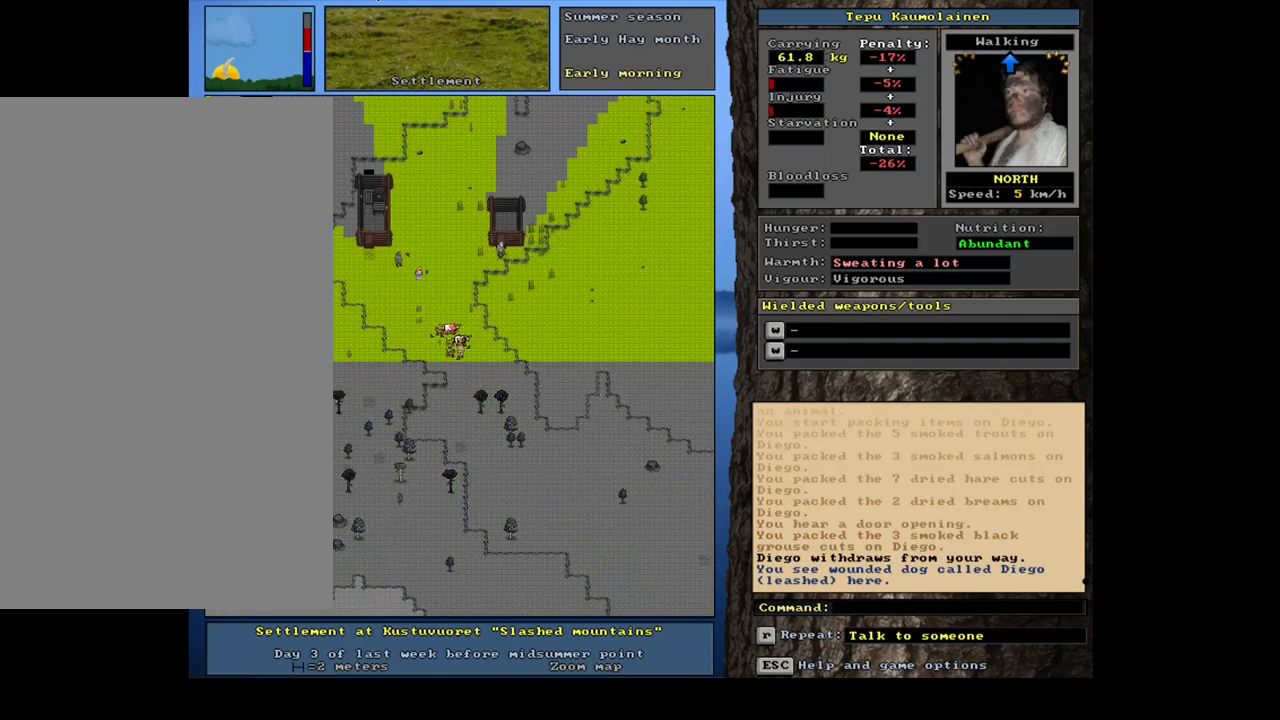
{"keys": ["ctrl_l"], "mouse": [], "events": [[300, "ctrl_l", "down"], [400, "num8", "down"], [500, "num8", "up"]]}
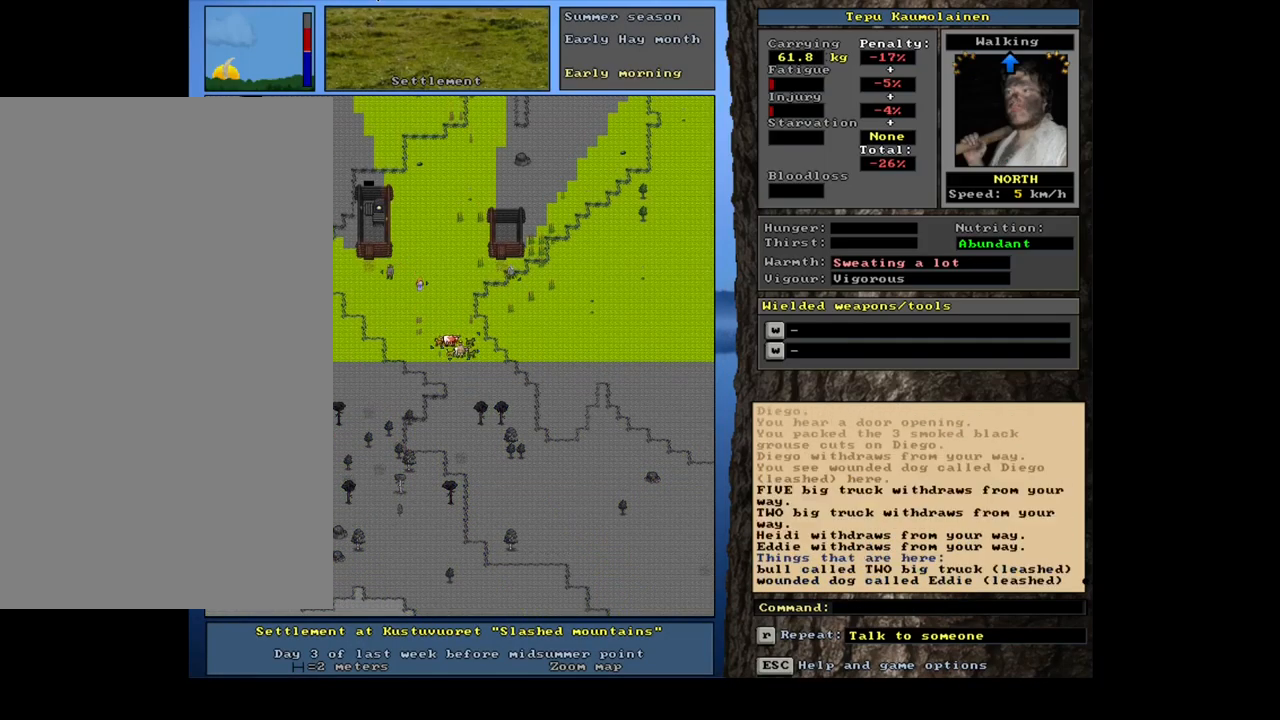
{"keys": ["ctrl_l", "num7"], "mouse": [], "events": [[50, "num8", "down"], [166, "num8", "up"], [183, "num7", "down"], [316, "num7", "up"], [333, "num8", "down"], [416, "num7", "down"], [483, "num8", "up"]]}
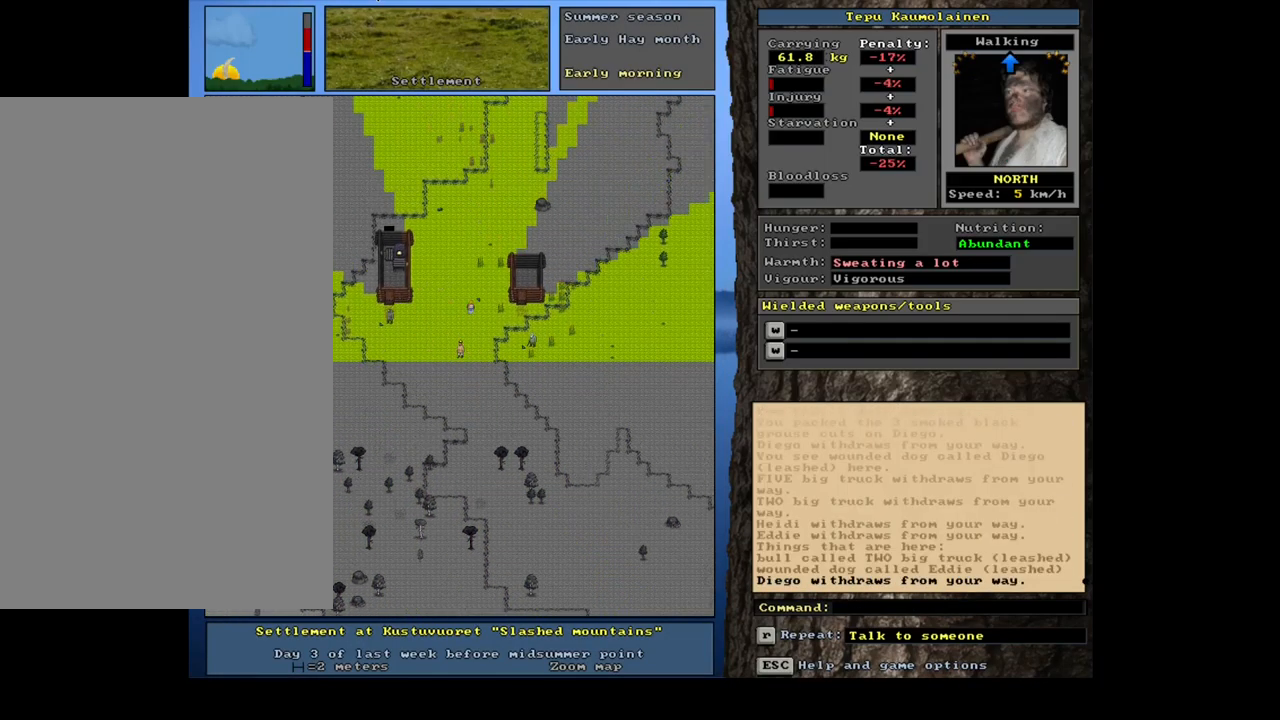
{"keys": ["num4"], "mouse": [], "events": [[33, "num7", "up"], [66, "num8", "down"], [150, "num7", "down"], [183, "num8", "up"], [250, "num7", "up"], [383, "ctrl_l", "up"], [466, "num4", "down"]]}
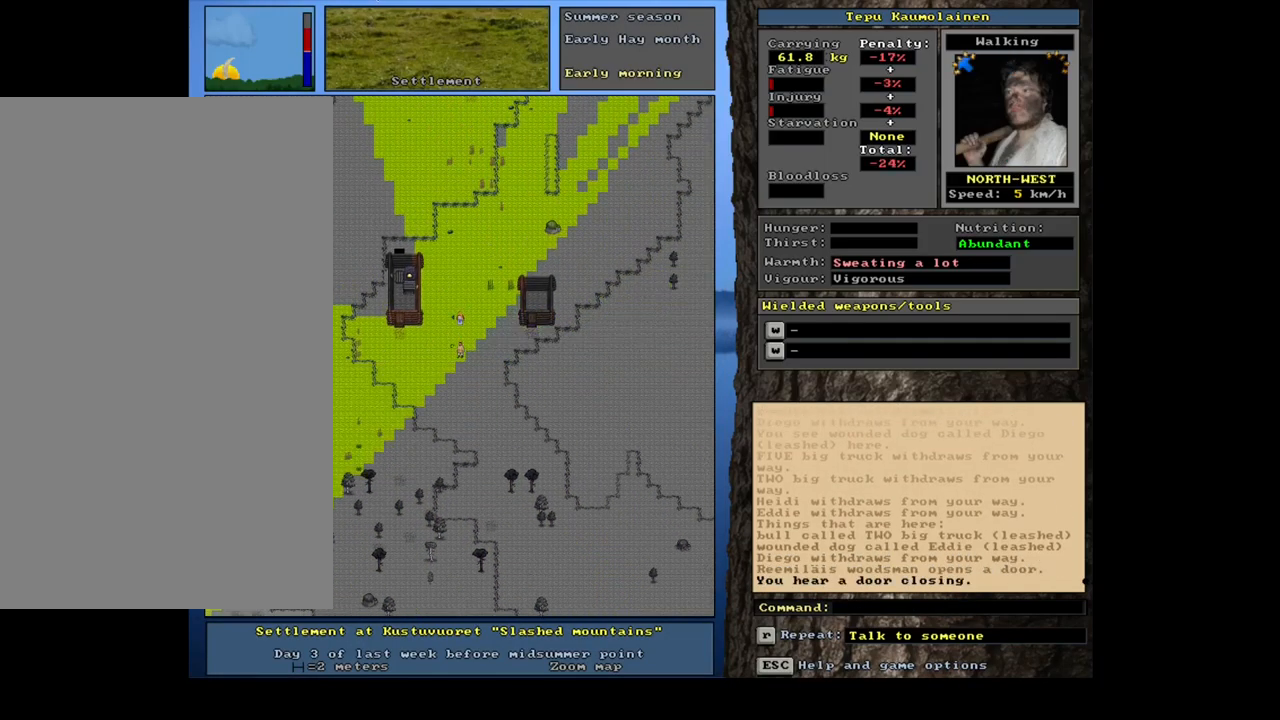
{"keys": ["ctrl_l", "num7"], "mouse": [], "events": [[83, "num4", "up"], [200, "num4", "down"], [233, "num4", "up"], [316, "ctrl_l", "down"], [500, "num7", "down"]]}
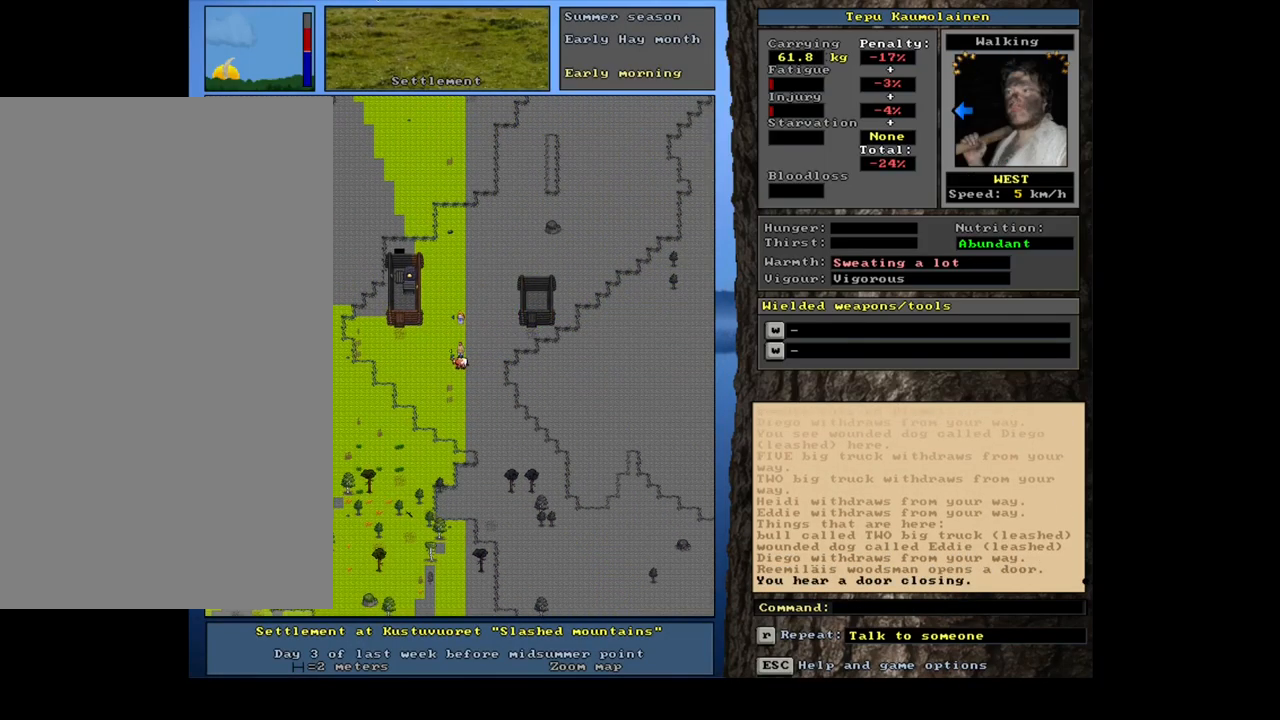
{"keys": ["ctrl_l", "num4"], "mouse": [], "events": [[100, "num7", "up"], [166, "num7", "down"], [300, "num7", "up"], [416, "num4", "down"]]}
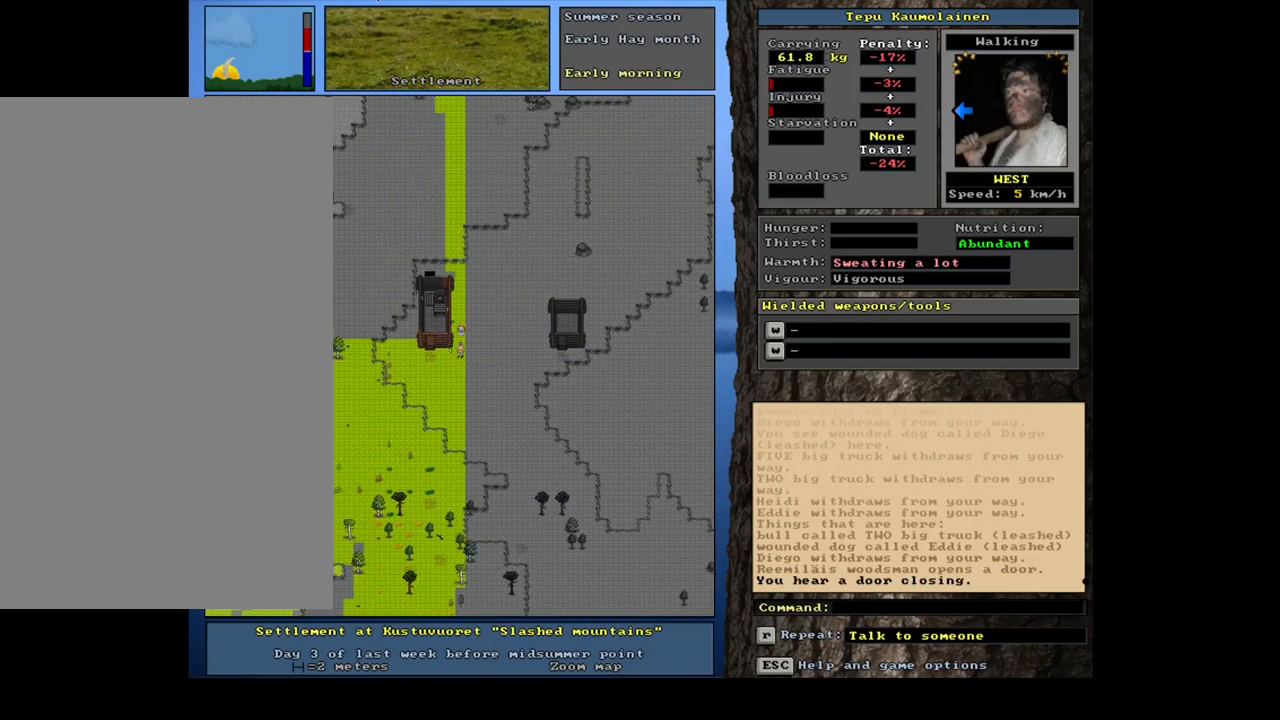
{"keys": ["ctrl_l", "num7"], "mouse": [], "events": [[50, "num4", "up"], [83, "num4", "down"], [200, "num4", "up"], [300, "num4", "down"], [383, "num4", "up"], [500, "num7", "down"]]}
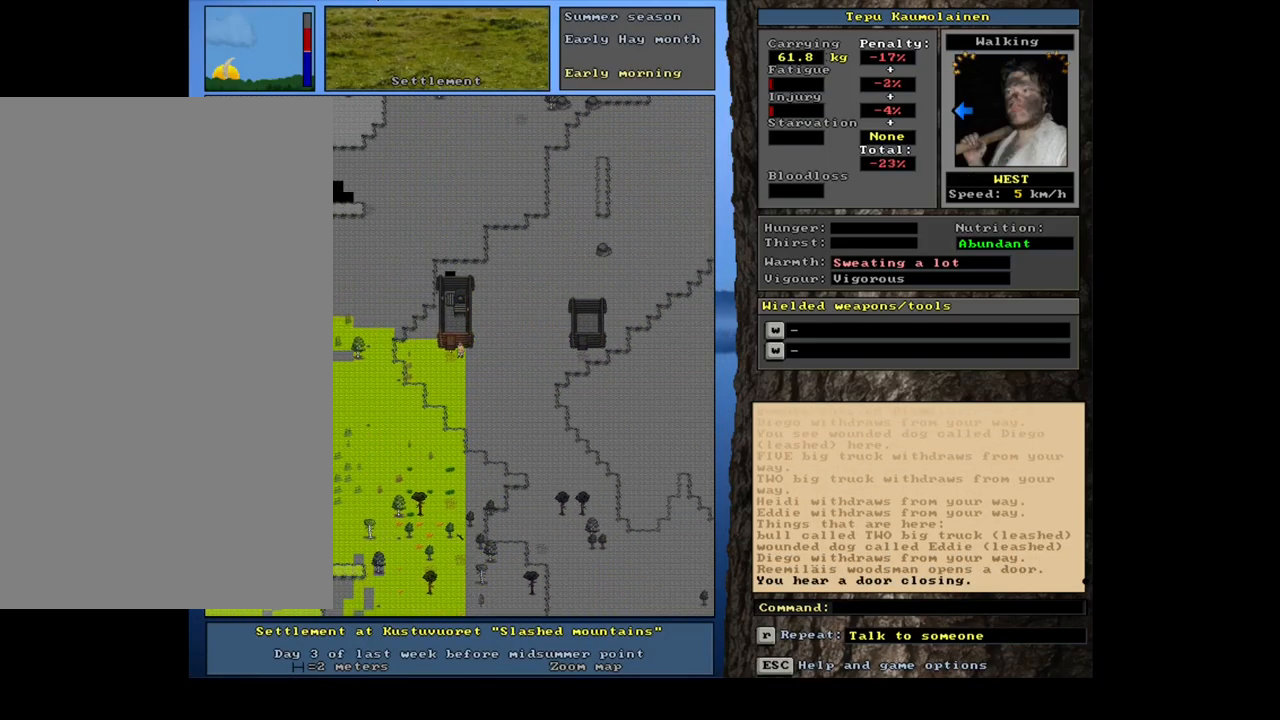
{"keys": ["num6"], "mouse": [], "events": [[117, "num7", "up"], [400, "ctrl_l", "up"], [500, "num6", "down"]]}
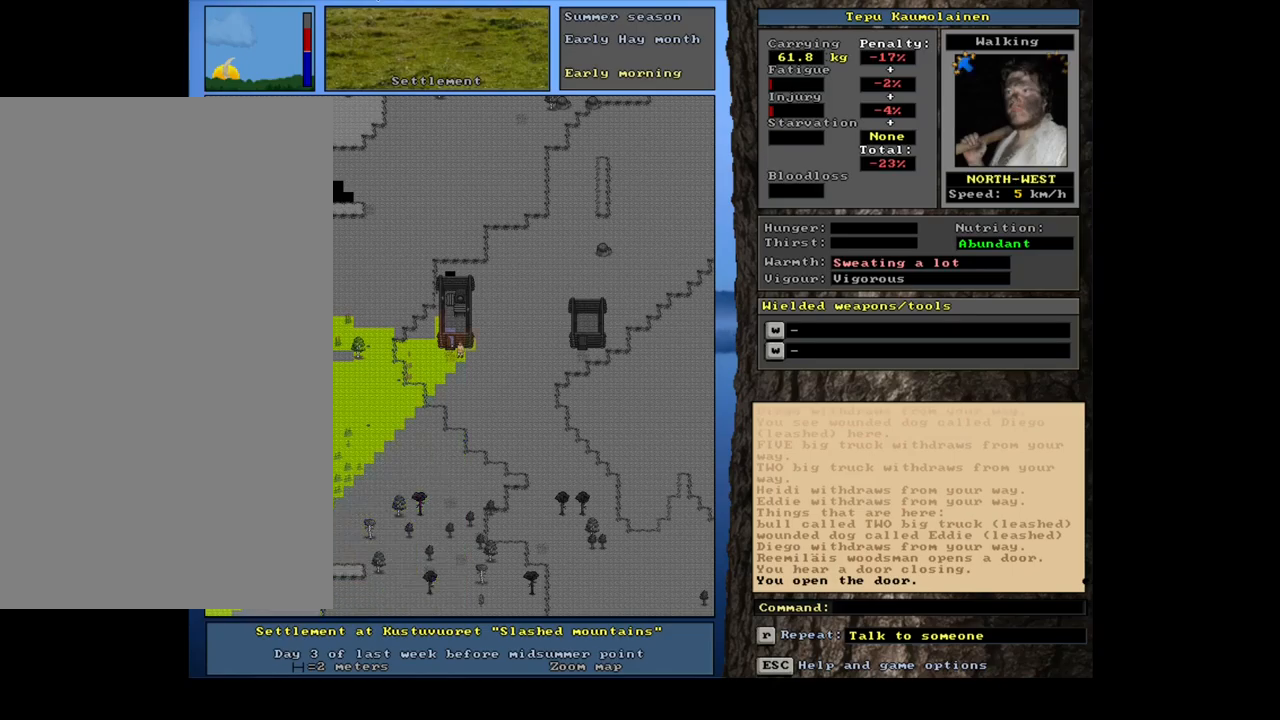
{"keys": ["ctrl_l", "num7"], "mouse": [], "events": [[67, "num6", "up"], [217, "num6", "down"], [317, "num6", "up"], [383, "ctrl_l", "down"], [467, "num7", "down"]]}
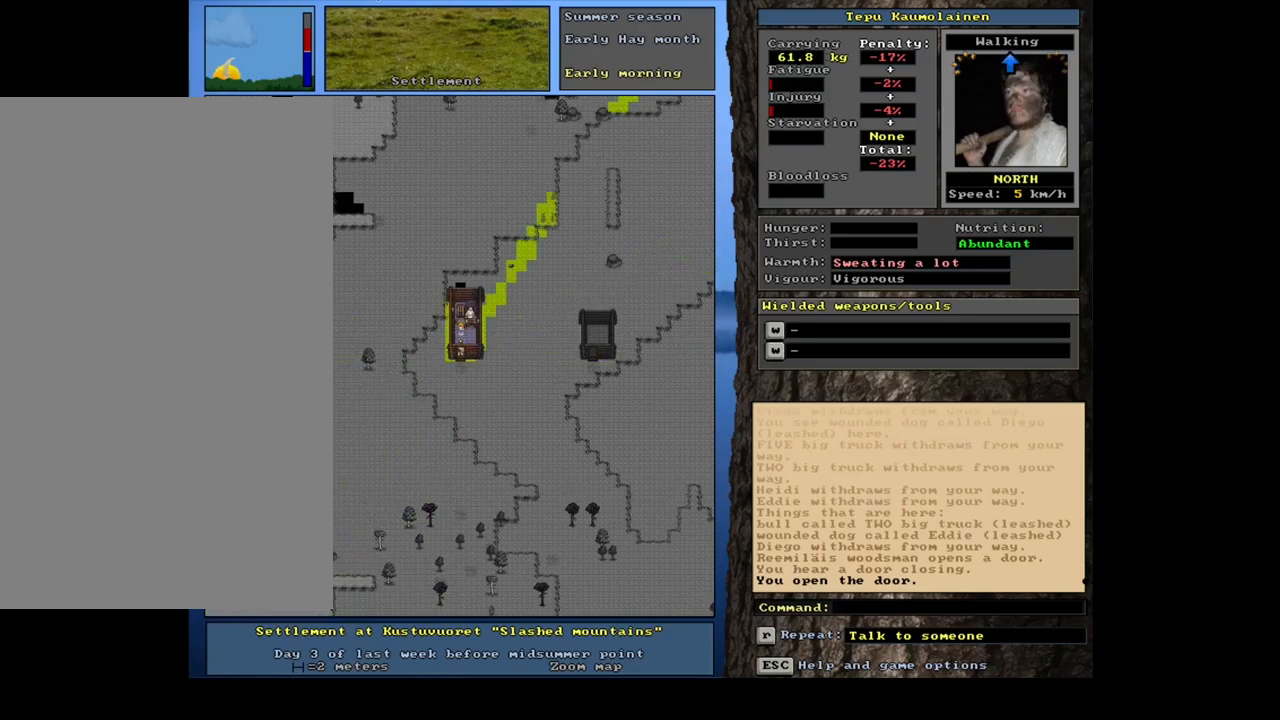
{"keys": ["ctrl_l"], "mouse": [], "events": [[100, "num7", "up"]]}
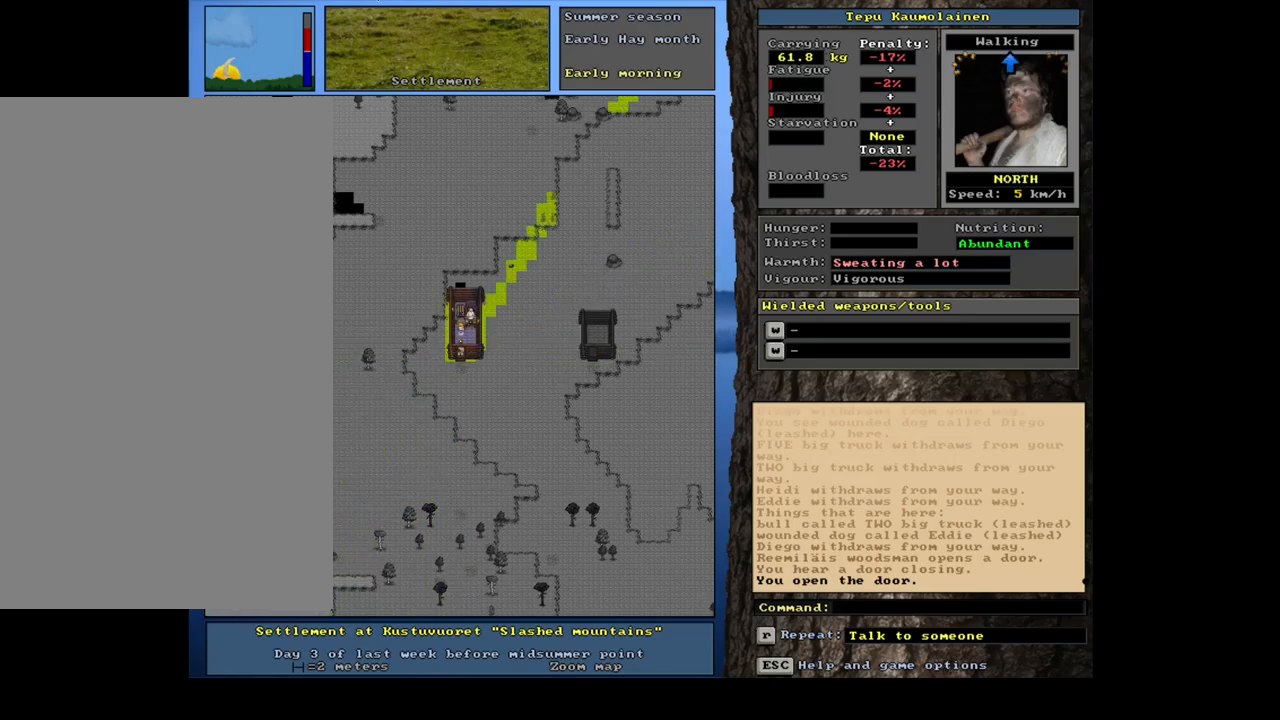
{"keys": ["ctrl_l"], "mouse": [], "events": []}
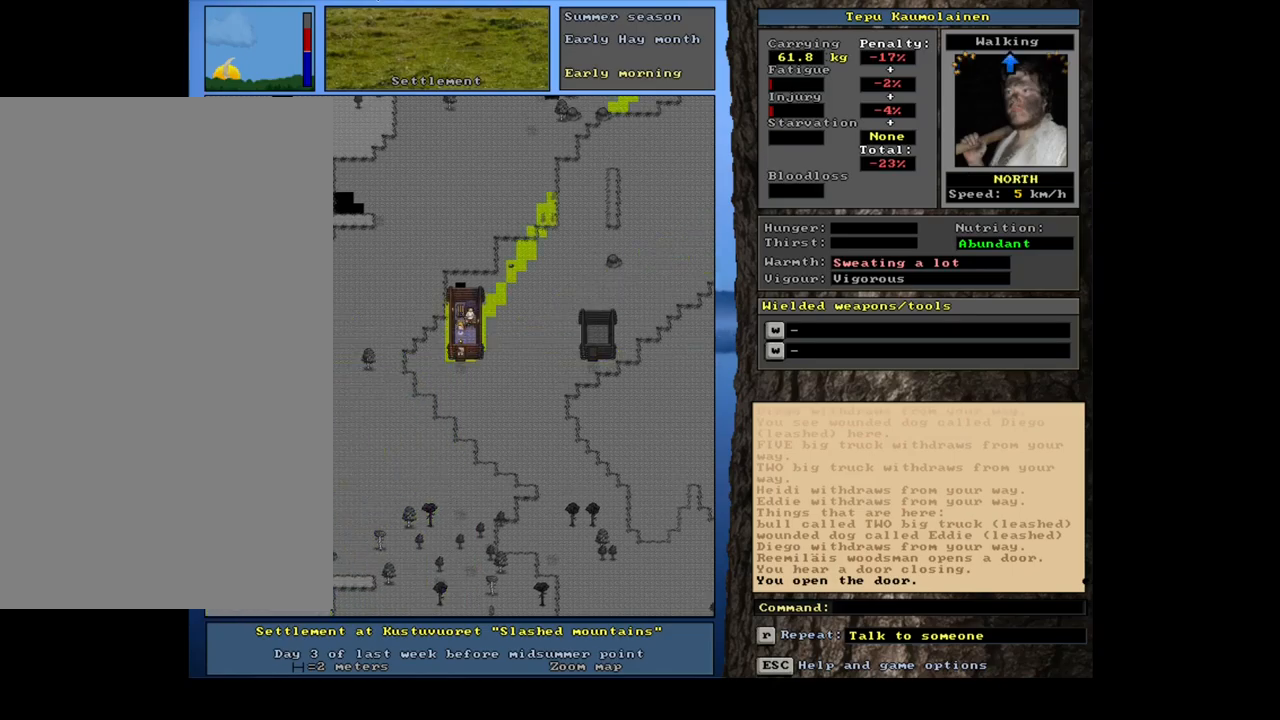
{"keys": ["shift_l"], "mouse": [], "events": [[250, "ctrl_l", "up"], [467, "shift_l", "down"]]}
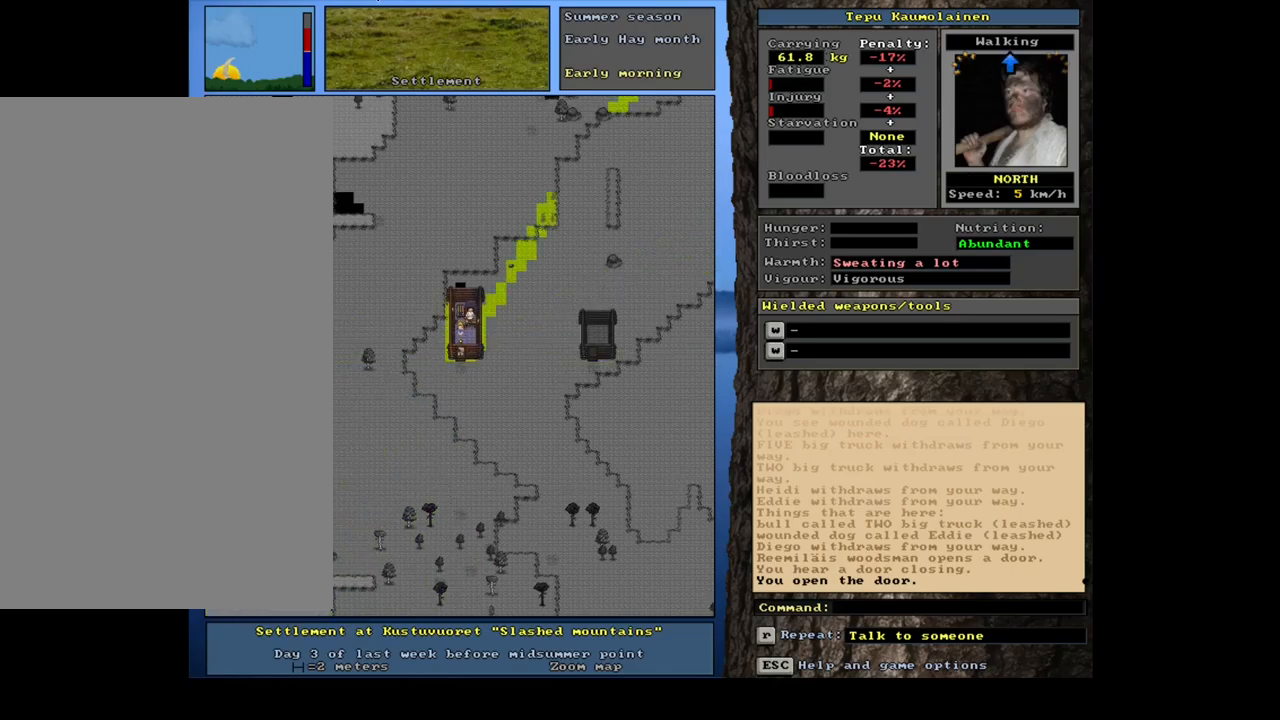
{"keys": ["c", "shift_l"], "mouse": [], "events": [[467, "c", "down"]]}
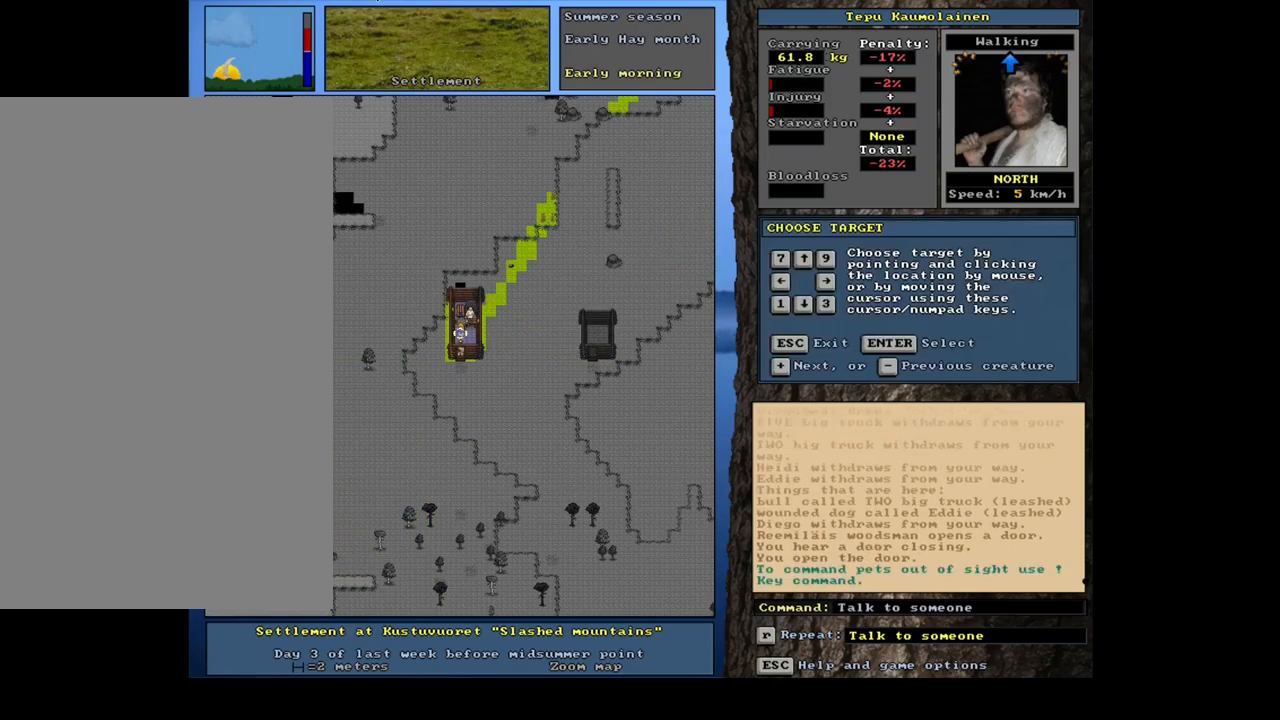
{"keys": ["shift_l"], "mouse": [], "events": [[83, "c", "up"], [200, "equals", "down"], [317, "equals", "up"]]}
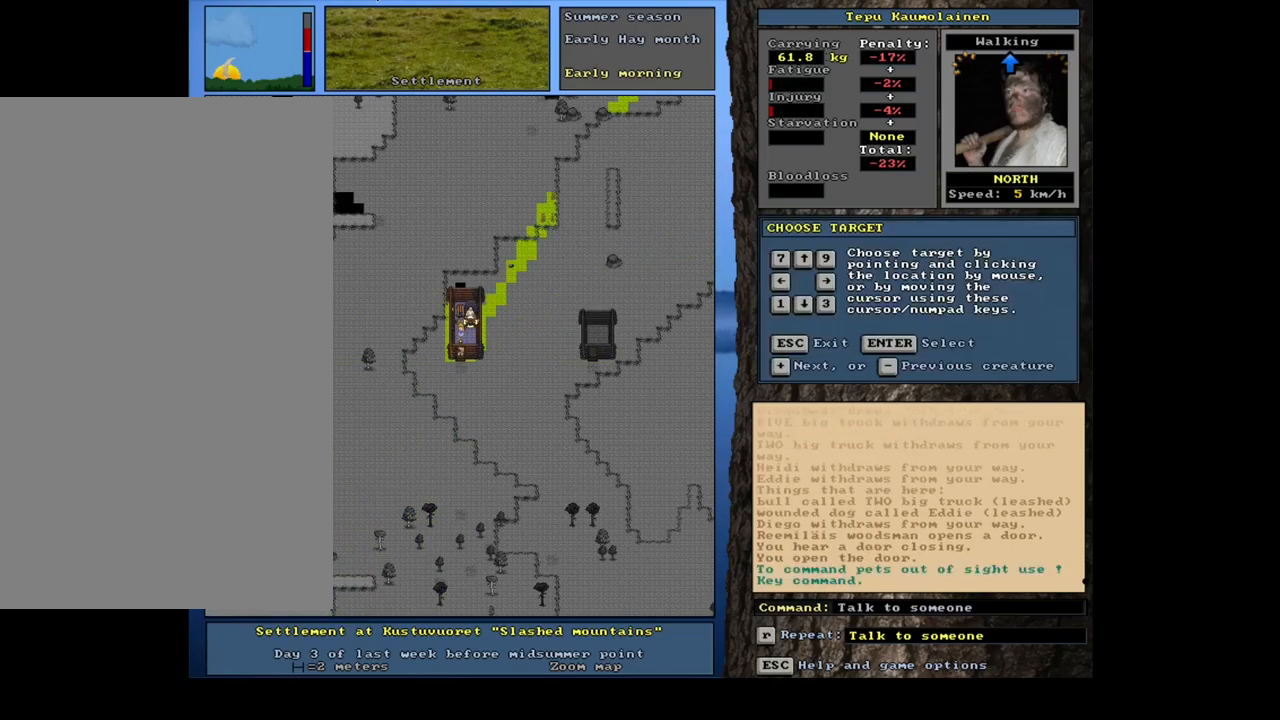
{"keys": ["return"], "mouse": [], "events": [[150, "equals", "down"], [283, "equals", "up"], [467, "shift_l", "up"], [483, "return", "down"]]}
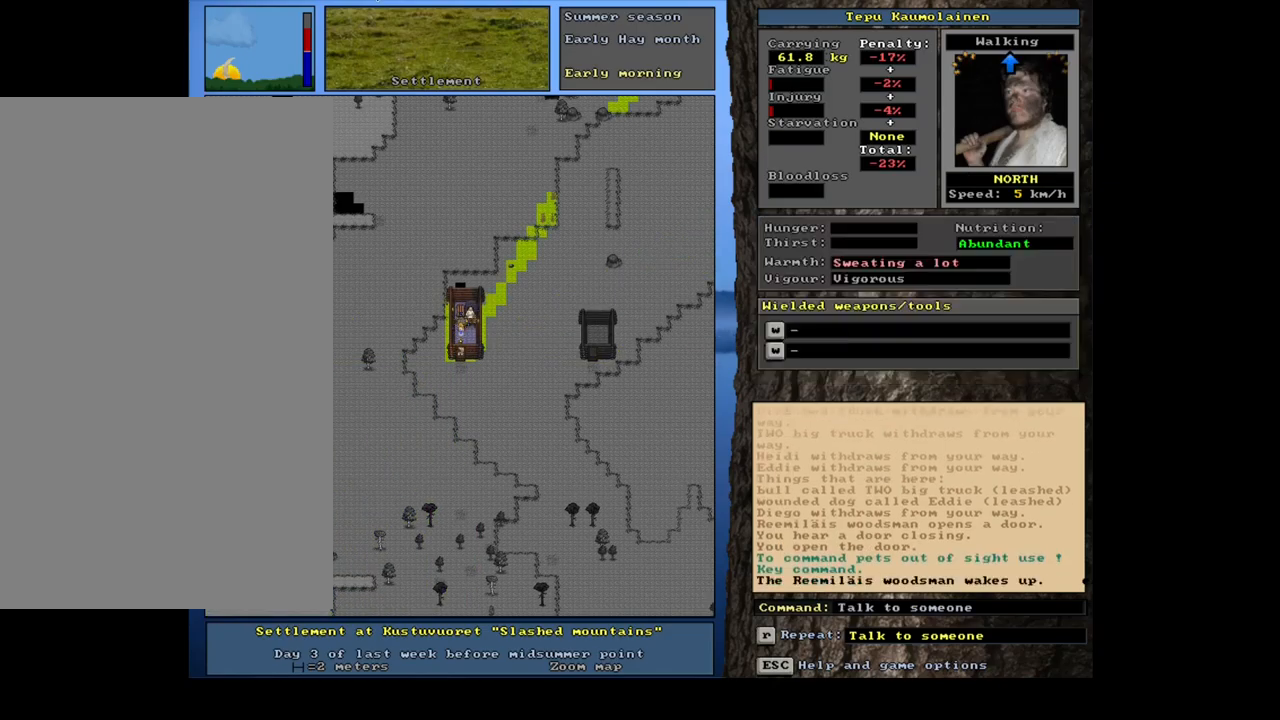
{"keys": ["t"], "mouse": [], "events": [[100, "return", "up"], [467, "t", "down"]]}